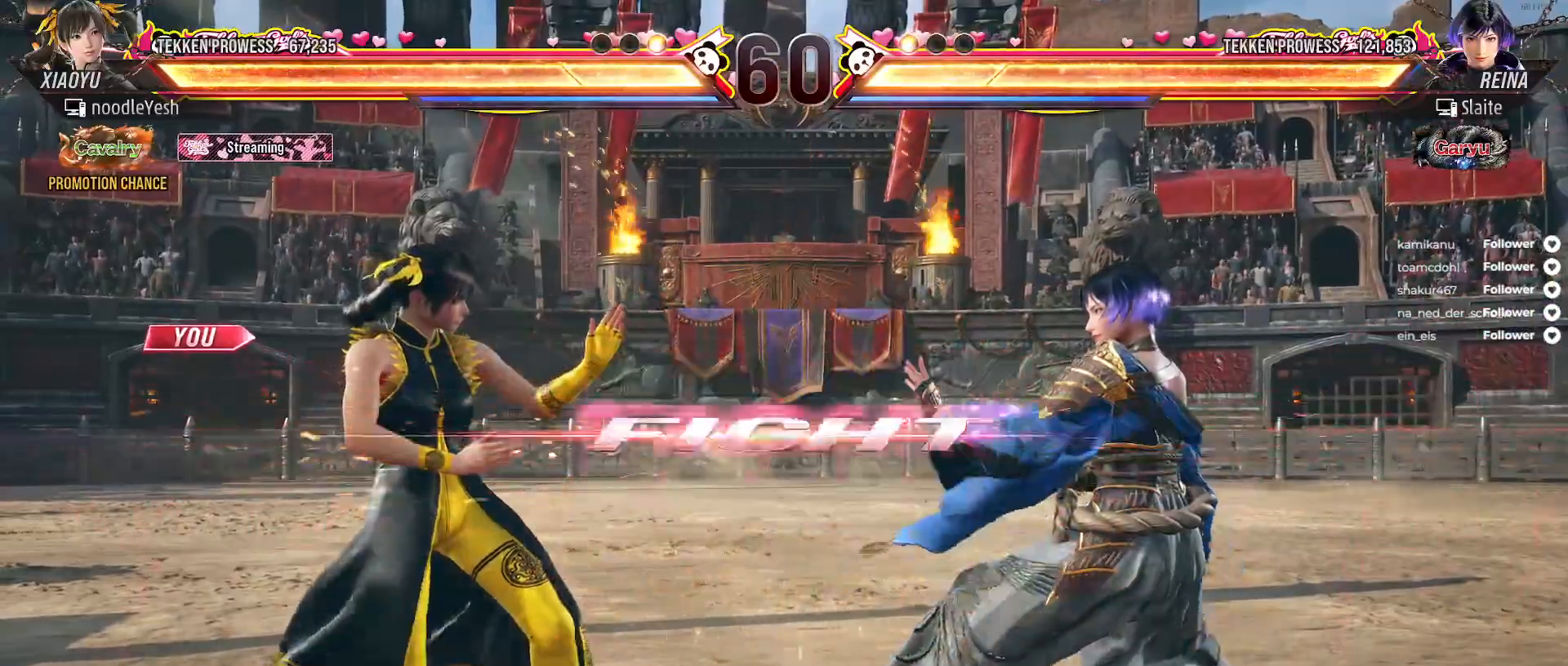
Gameplay with a controller (Xbox layout); each line is a JSON object with the inputs held at the frame after it. "events" lists button and stick changes between this image and that frame as [ms after this image, input, new state], when the widget could be followed in between. Not read: left_stick.
{"buttons": ["DPAD_LEFT"], "right_stick": "center", "events": [[33, "DPAD_LEFT", "down"], [150, "DPAD_LEFT", "up"], [283, "DPAD_LEFT", "down"]]}
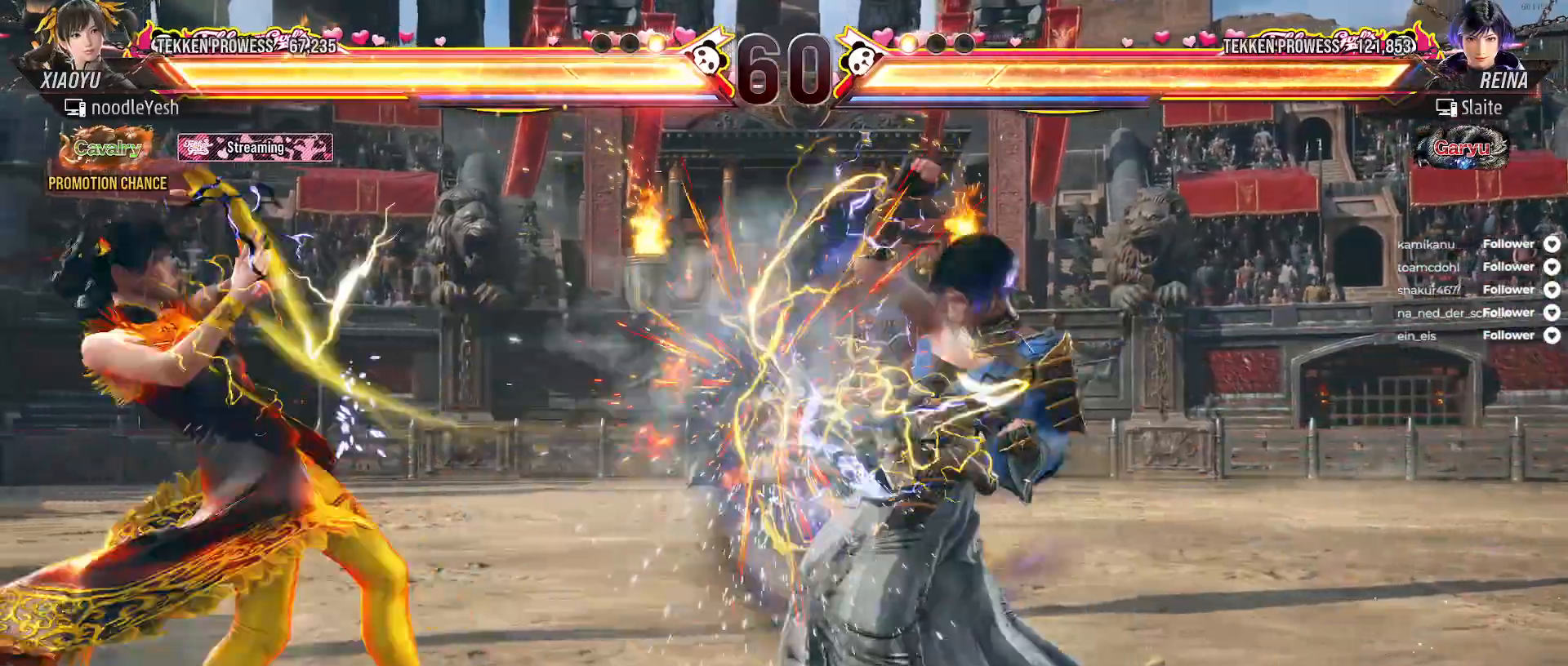
{"buttons": ["X"], "right_stick": "center", "events": [[283, "DPAD_LEFT", "up"], [283, "X", "down"], [383, "X", "up"], [467, "X", "down"]]}
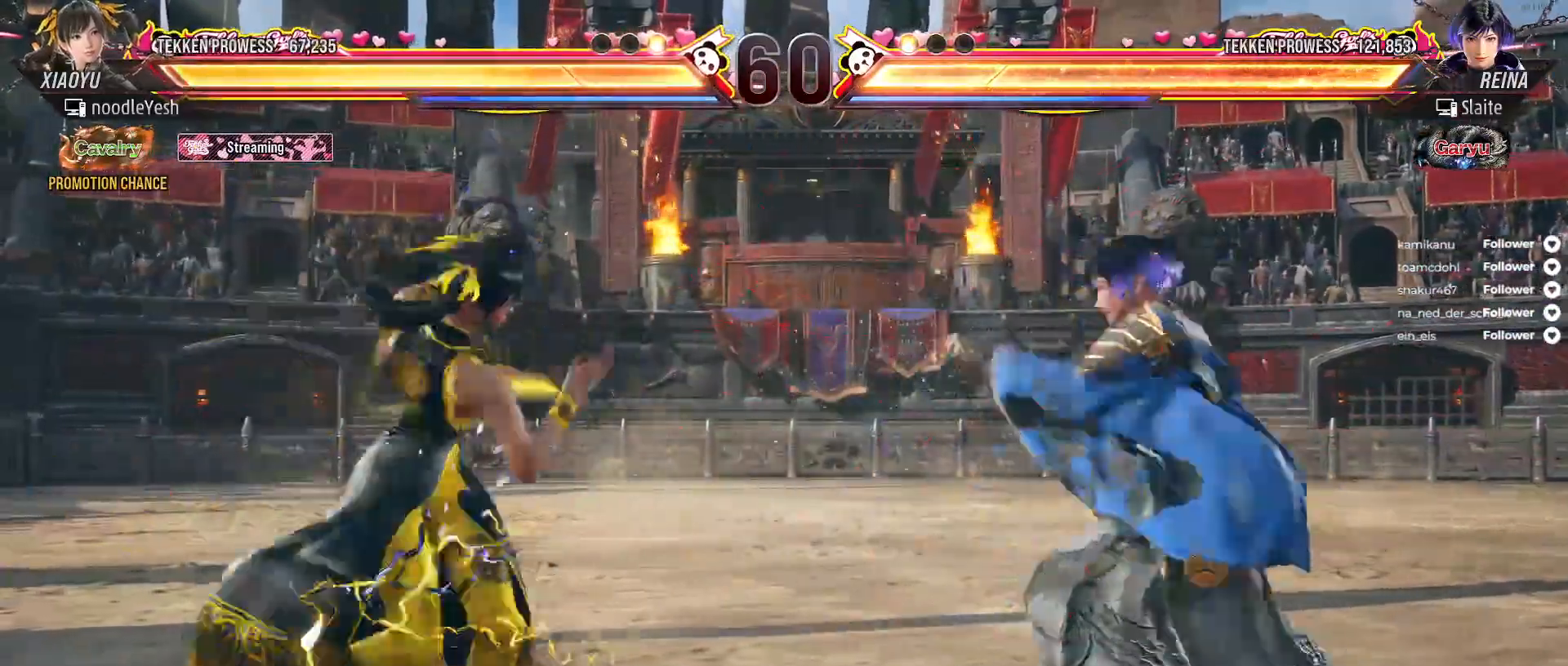
{"buttons": ["DPAD_LEFT"], "right_stick": "center", "events": [[33, "X", "up"], [183, "DPAD_LEFT", "down"], [200, "A", "down"], [317, "A", "up"], [383, "A", "down"], [433, "A", "up"]]}
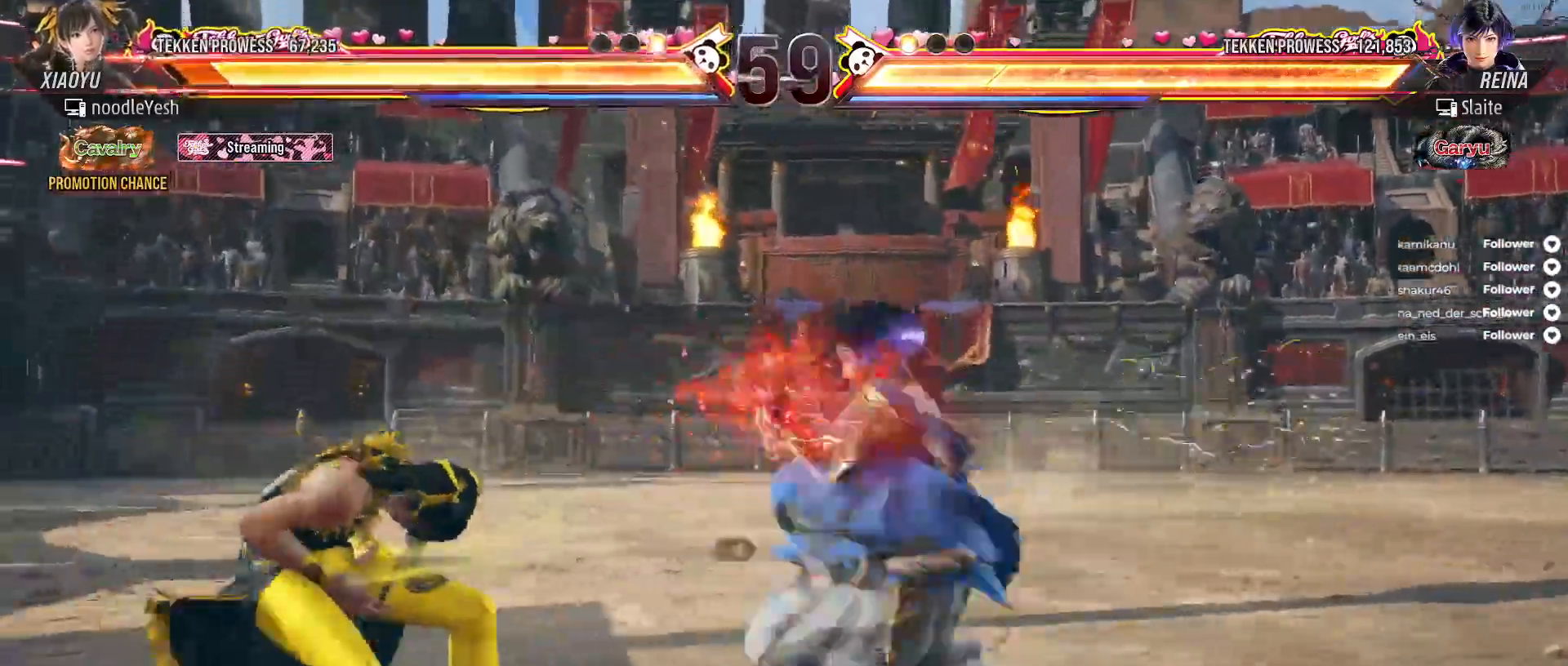
{"buttons": ["DPAD_LEFT"], "right_stick": "center", "events": [[17, "DPAD_LEFT", "up"], [83, "DPAD_LEFT", "down"]]}
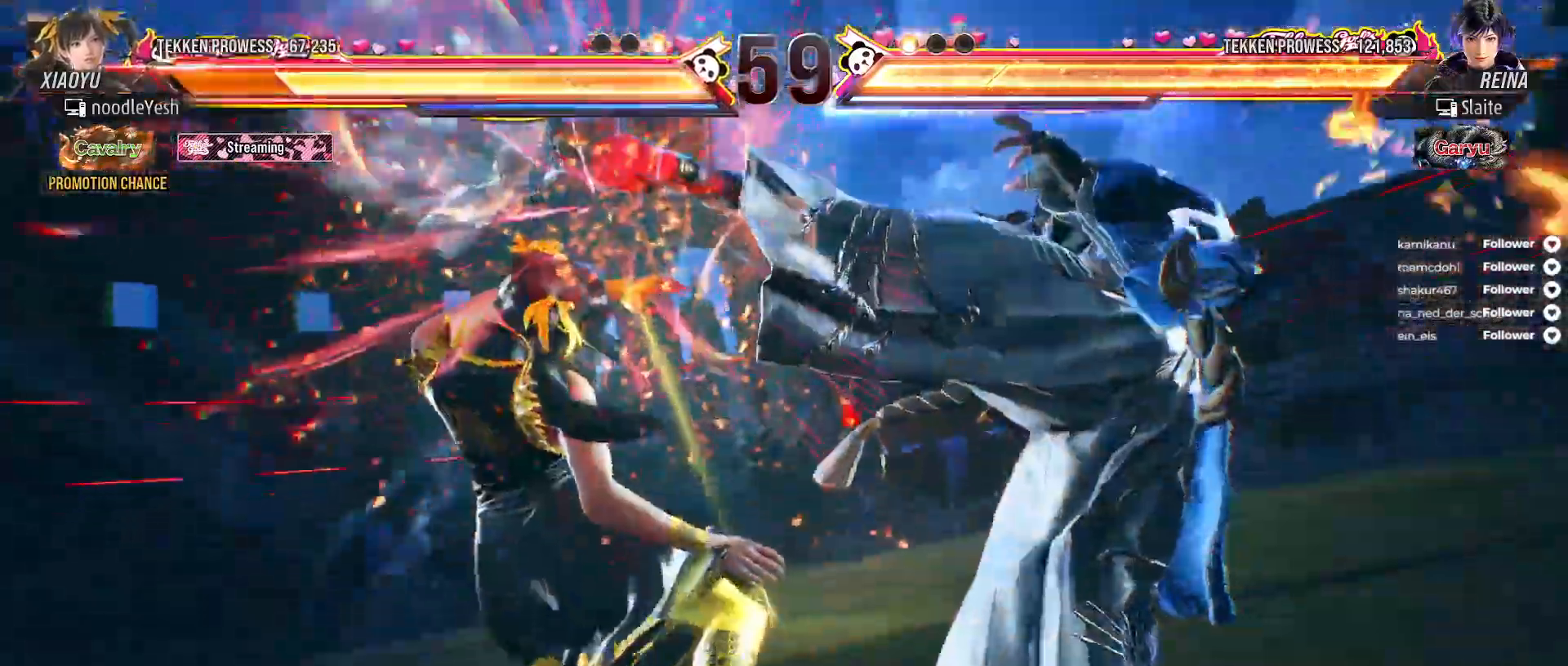
{"buttons": [], "right_stick": "center", "events": [[233, "DPAD_LEFT", "up"]]}
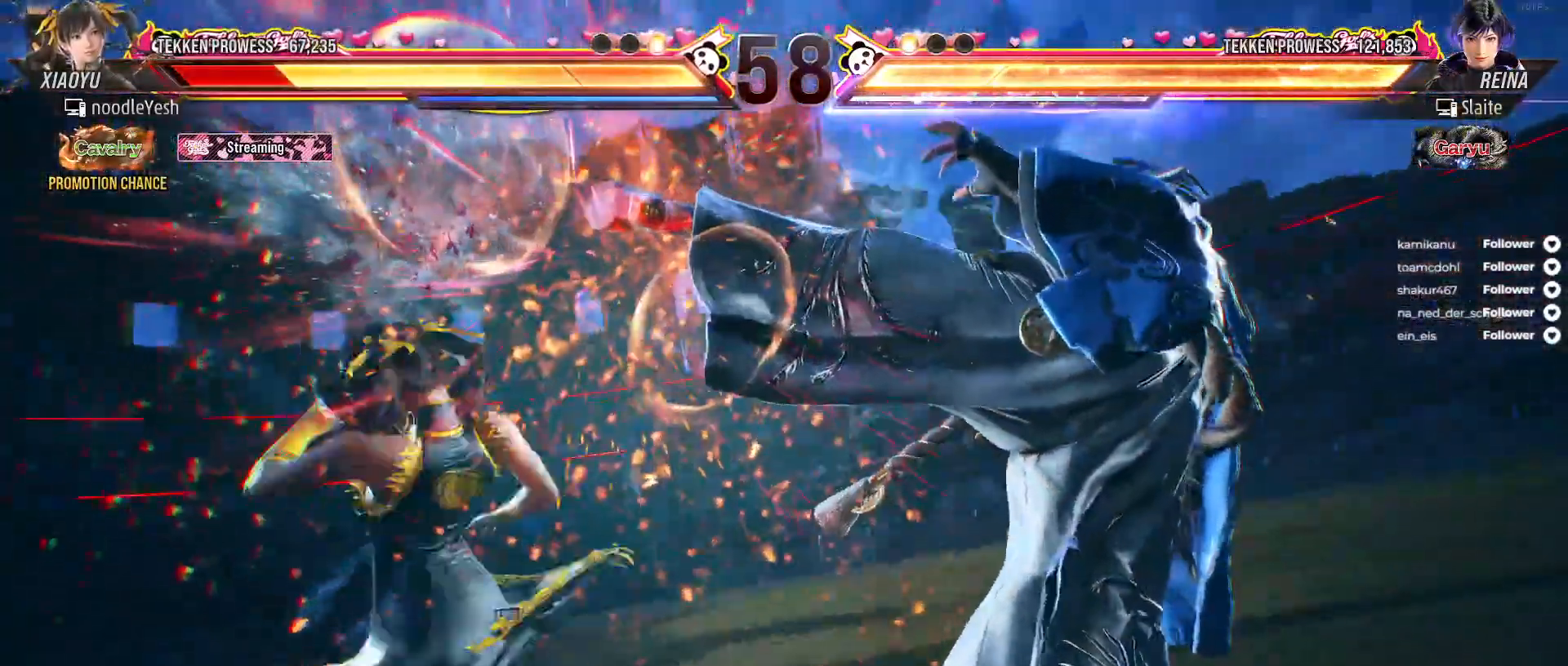
{"buttons": ["X"], "right_stick": "center", "events": [[283, "X", "down"], [367, "X", "up"], [450, "X", "down"]]}
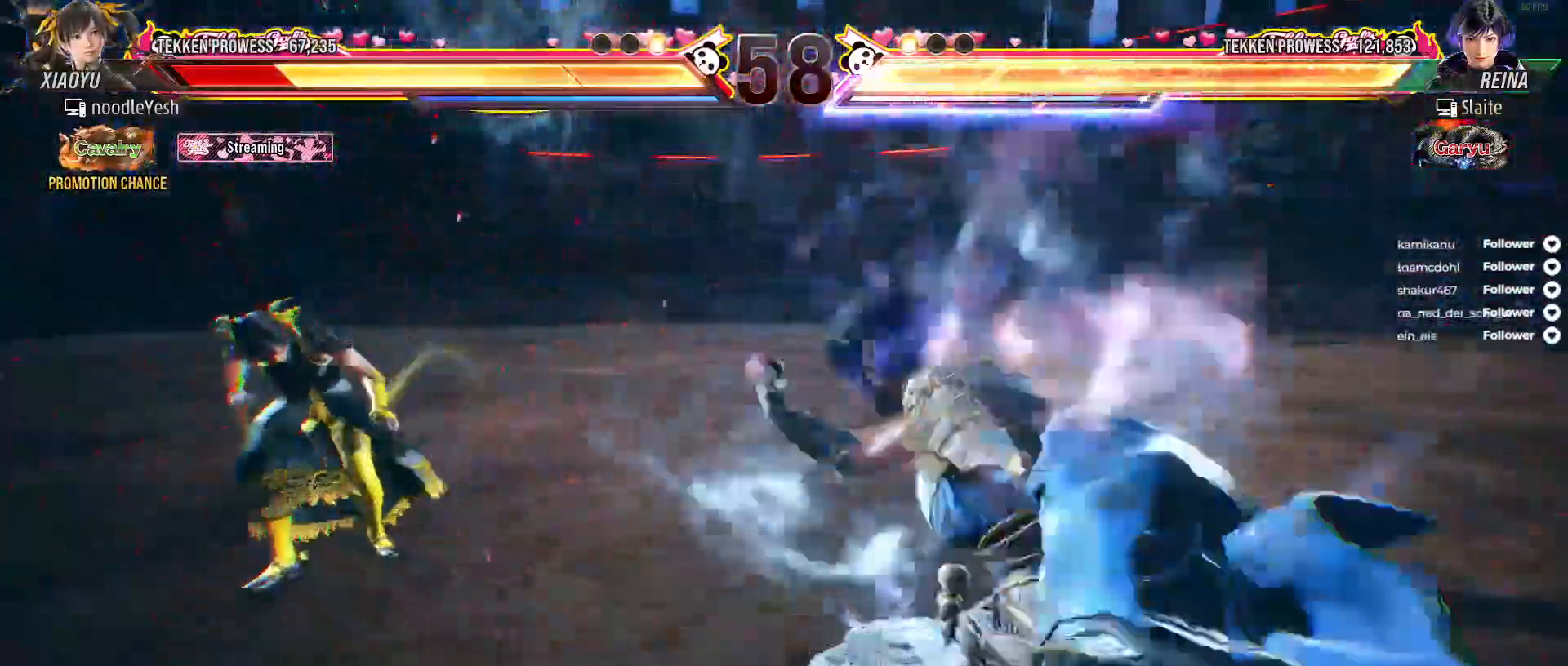
{"buttons": ["DPAD_LEFT"], "right_stick": "center"}
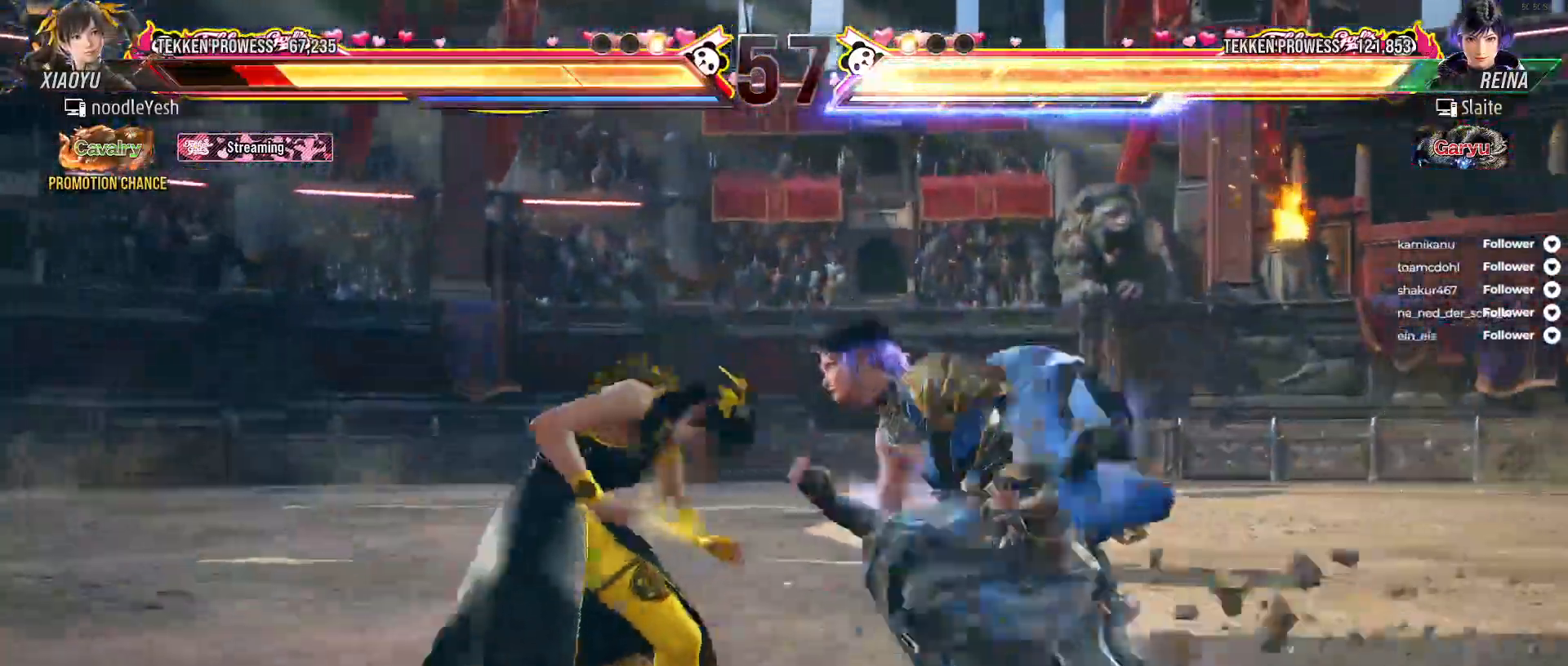
{"buttons": ["X", "DPAD_LEFT"], "right_stick": "center", "events": [[450, "X", "down"]]}
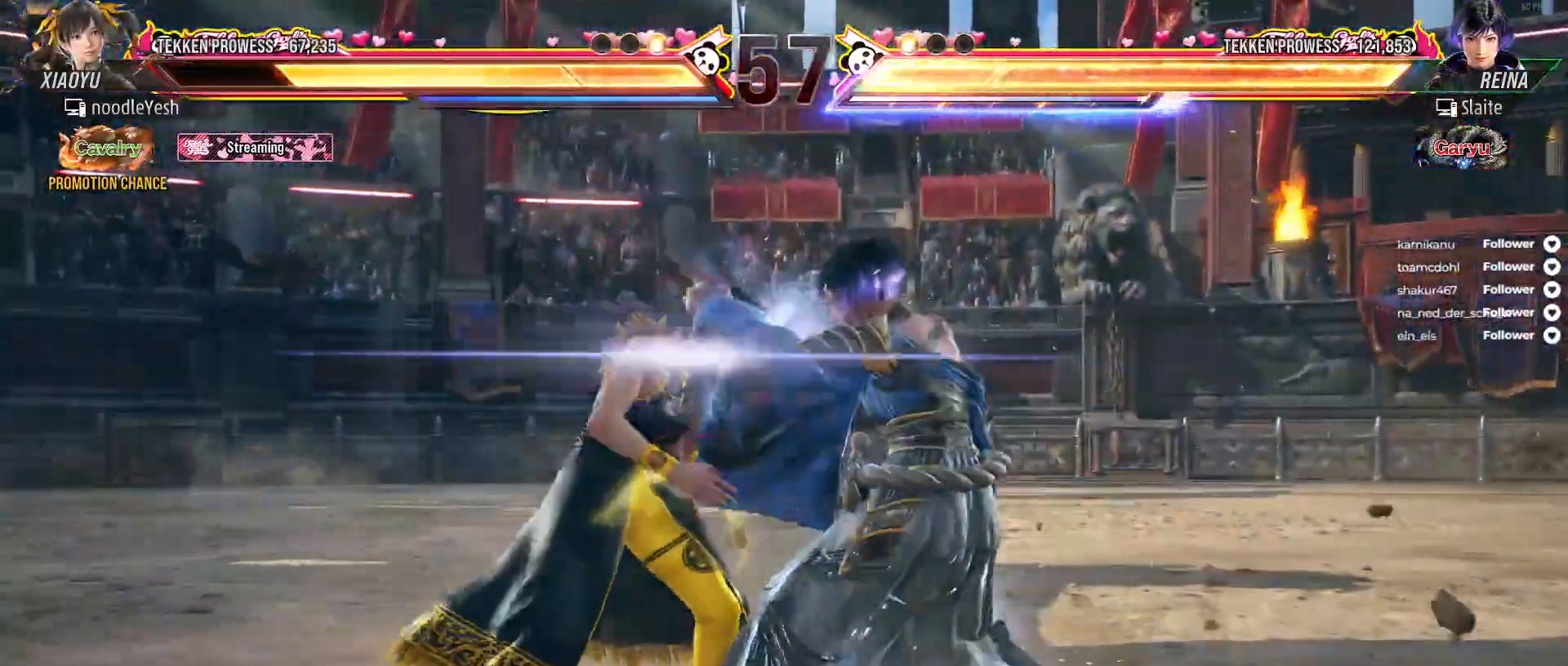
{"buttons": ["Y"], "right_stick": "center", "events": [[17, "L2", "down"], [83, "X", "up"], [133, "X", "down"], [150, "L2", "up"], [233, "DPAD_LEFT", "up"], [233, "L2", "down"], [233, "X", "up"], [283, "X", "down"], [367, "X", "up"], [433, "Y", "down"], [467, "L2", "up"]]}
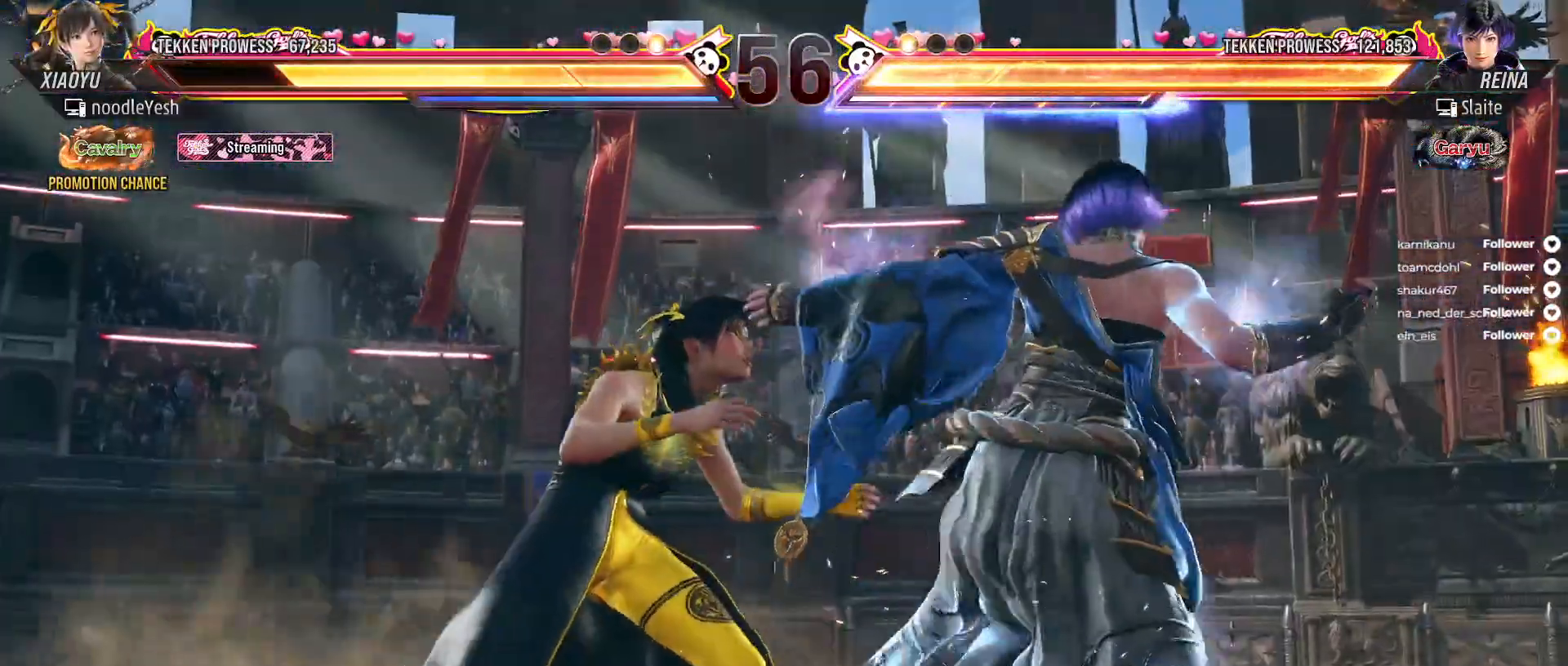
{"buttons": [], "right_stick": "center", "events": [[67, "Y", "up"], [100, "L2", "down"], [167, "X", "down"], [250, "L2", "up"], [267, "X", "up"], [350, "Y", "down"], [383, "X", "down"], [433, "Y", "up"], [500, "X", "up"]]}
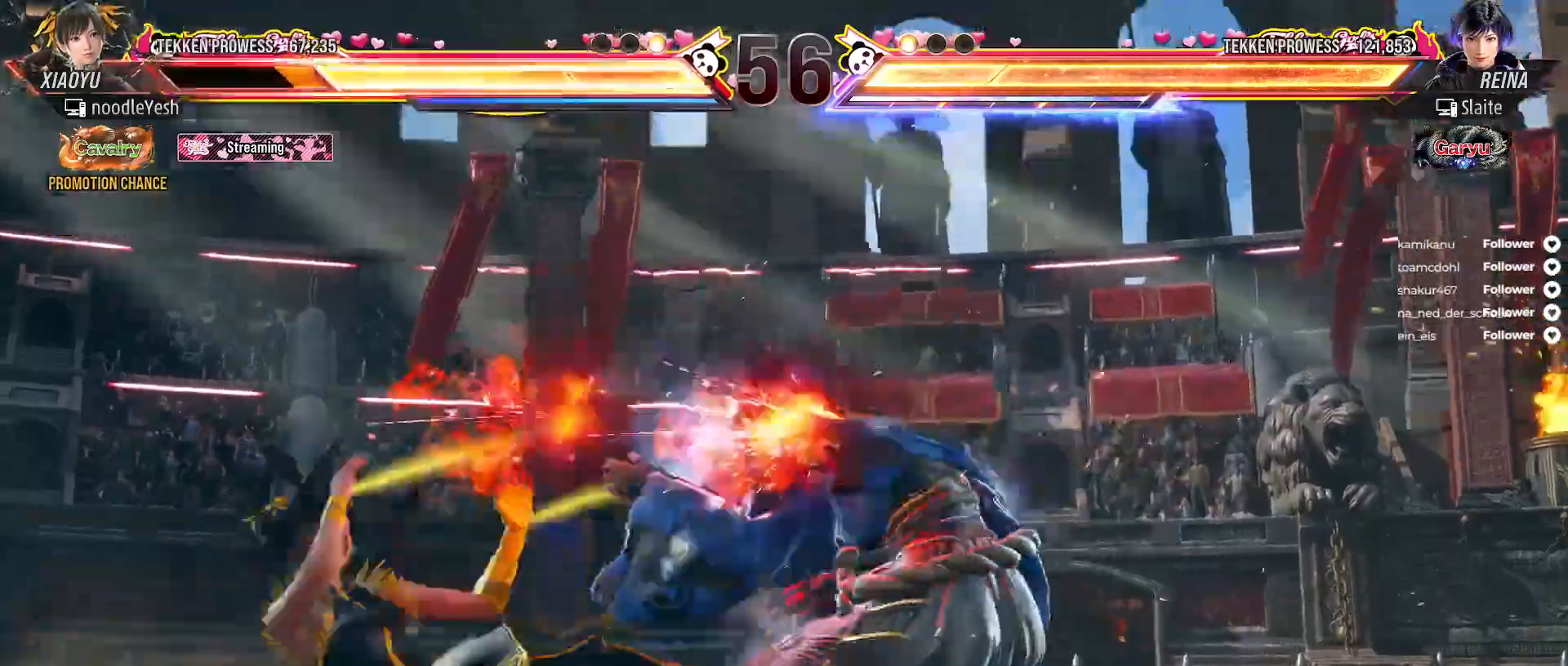
{"buttons": [], "right_stick": "center", "events": [[17, "X", "down"], [133, "X", "up"], [317, "DPAD_LEFT", "down"], [433, "DPAD_LEFT", "up"]]}
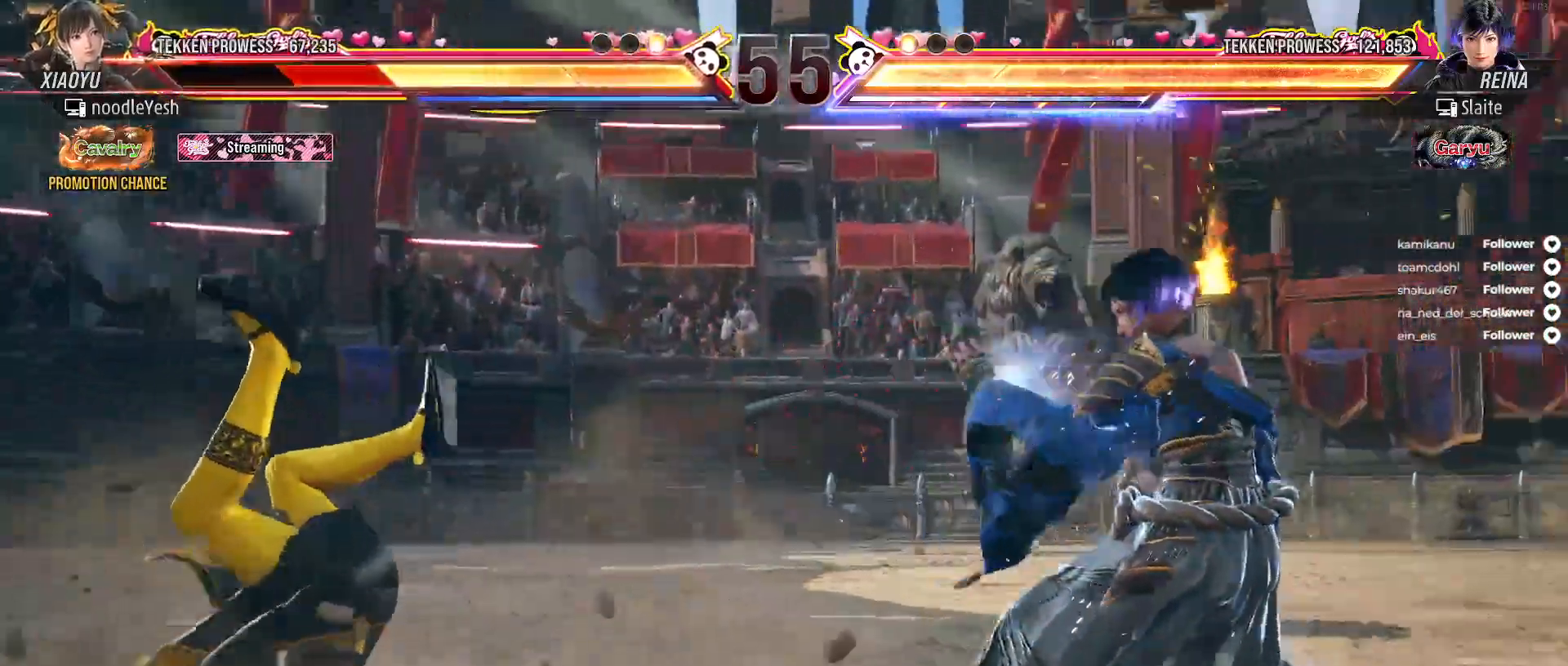
{"buttons": ["A"], "right_stick": "center", "events": [[117, "A", "down"], [217, "A", "up"], [300, "A", "down"], [383, "A", "up"], [450, "A", "down"]]}
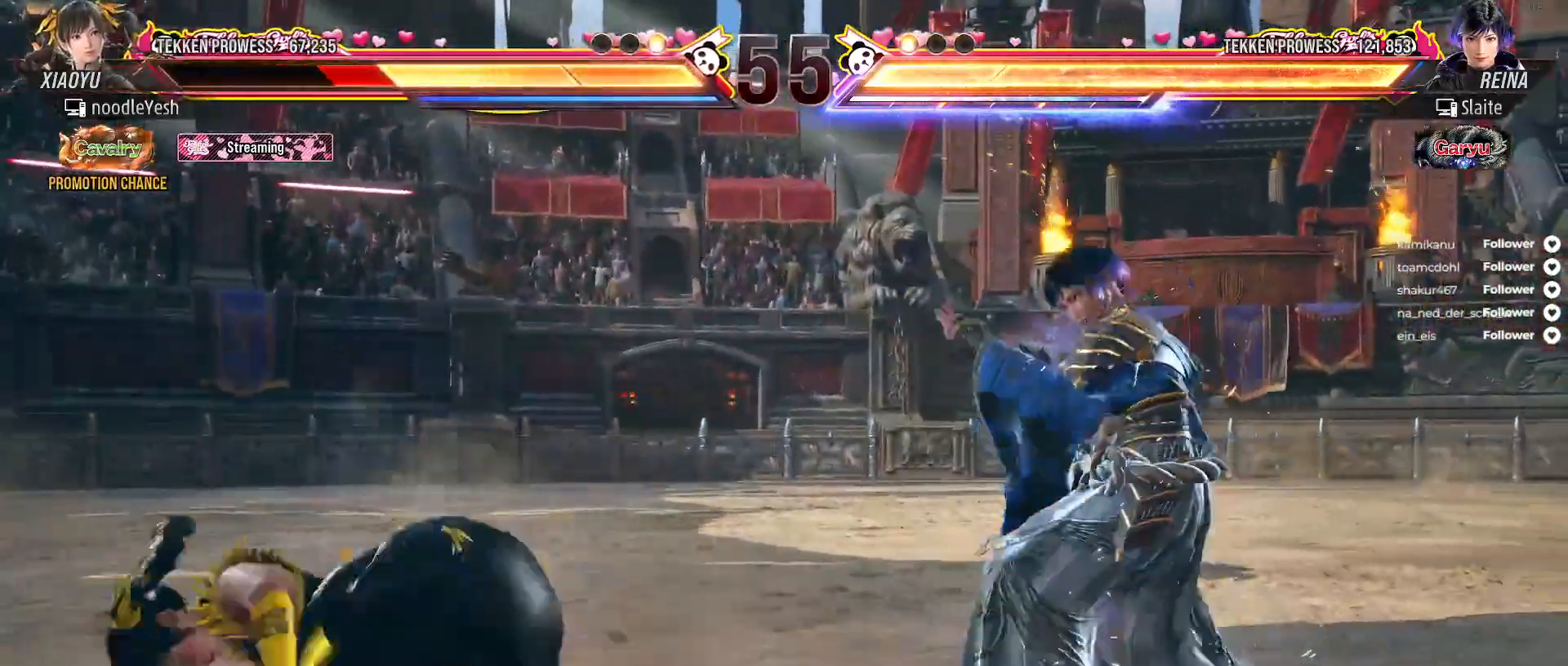
{"buttons": ["DPAD_LEFT"], "right_stick": "center", "events": [[33, "A", "up"], [100, "DPAD_LEFT", "down"]]}
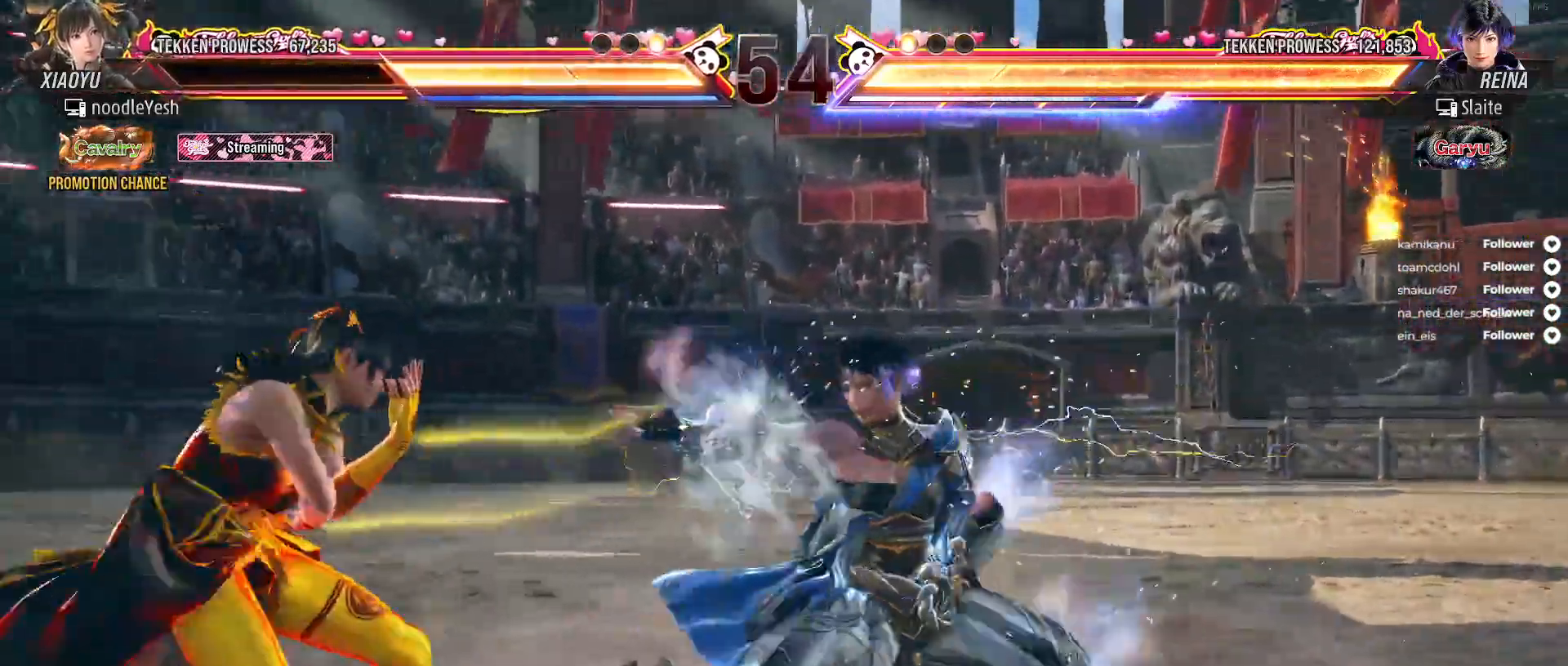
{"buttons": ["DPAD_LEFT"], "right_stick": "center", "events": []}
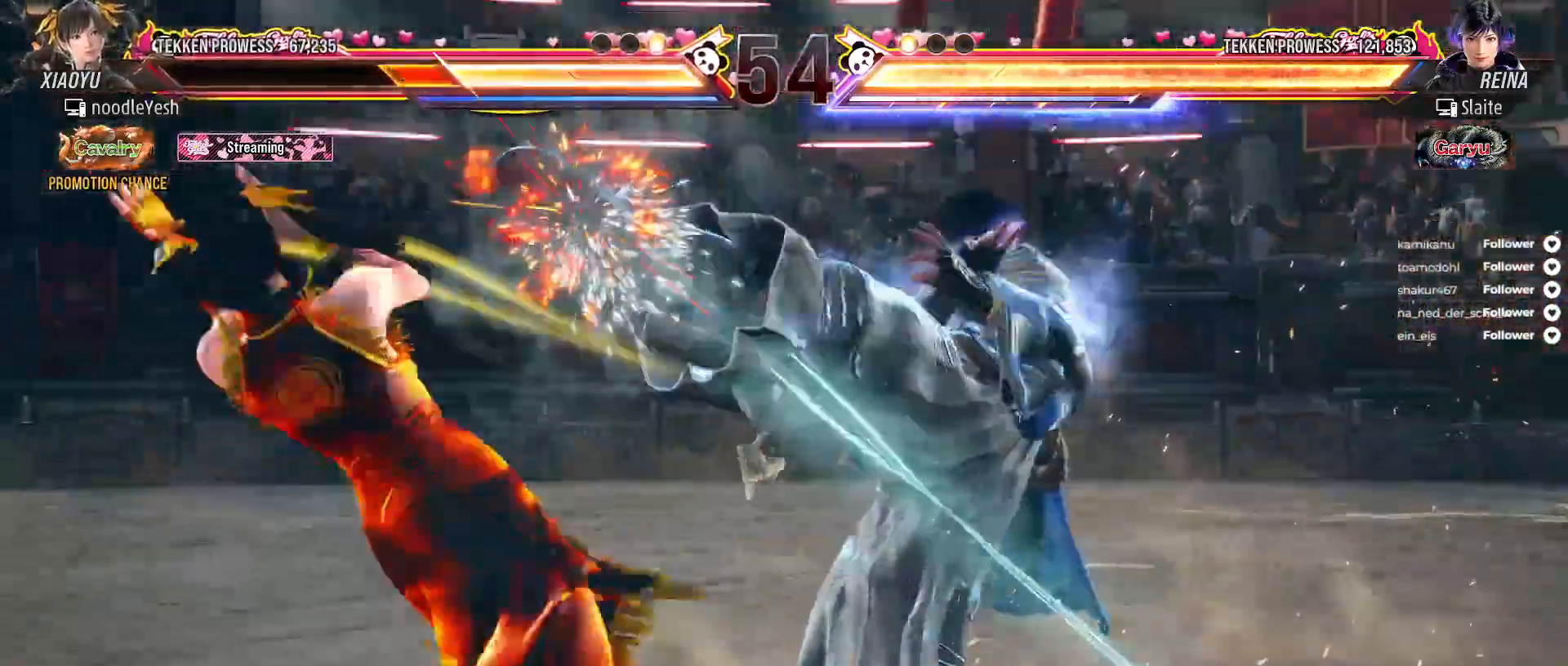
{"buttons": [], "right_stick": "center", "events": [[350, "DPAD_LEFT", "up"]]}
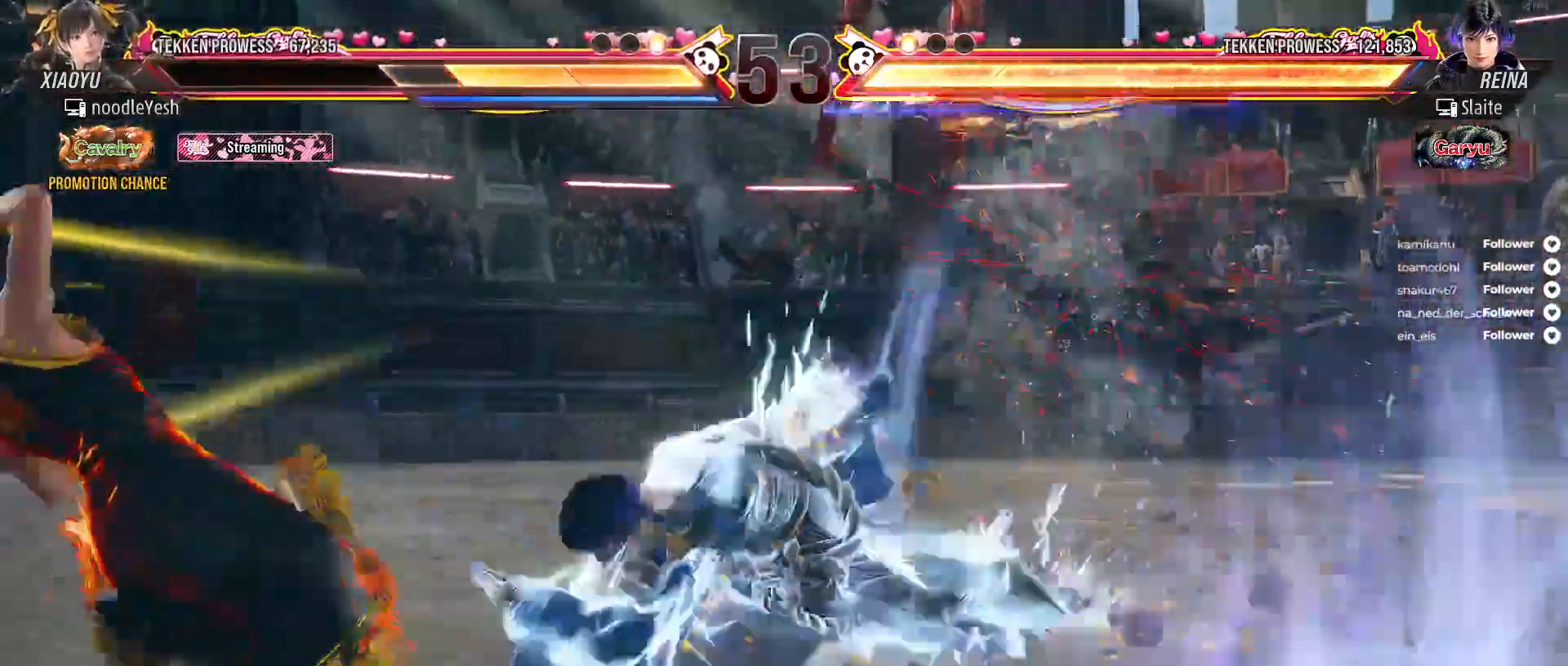
{"buttons": ["DPAD_LEFT"], "right_stick": "center", "events": [[100, "DPAD_LEFT", "down"], [217, "DPAD_LEFT", "up"], [233, "DPAD_LEFT", "down"]]}
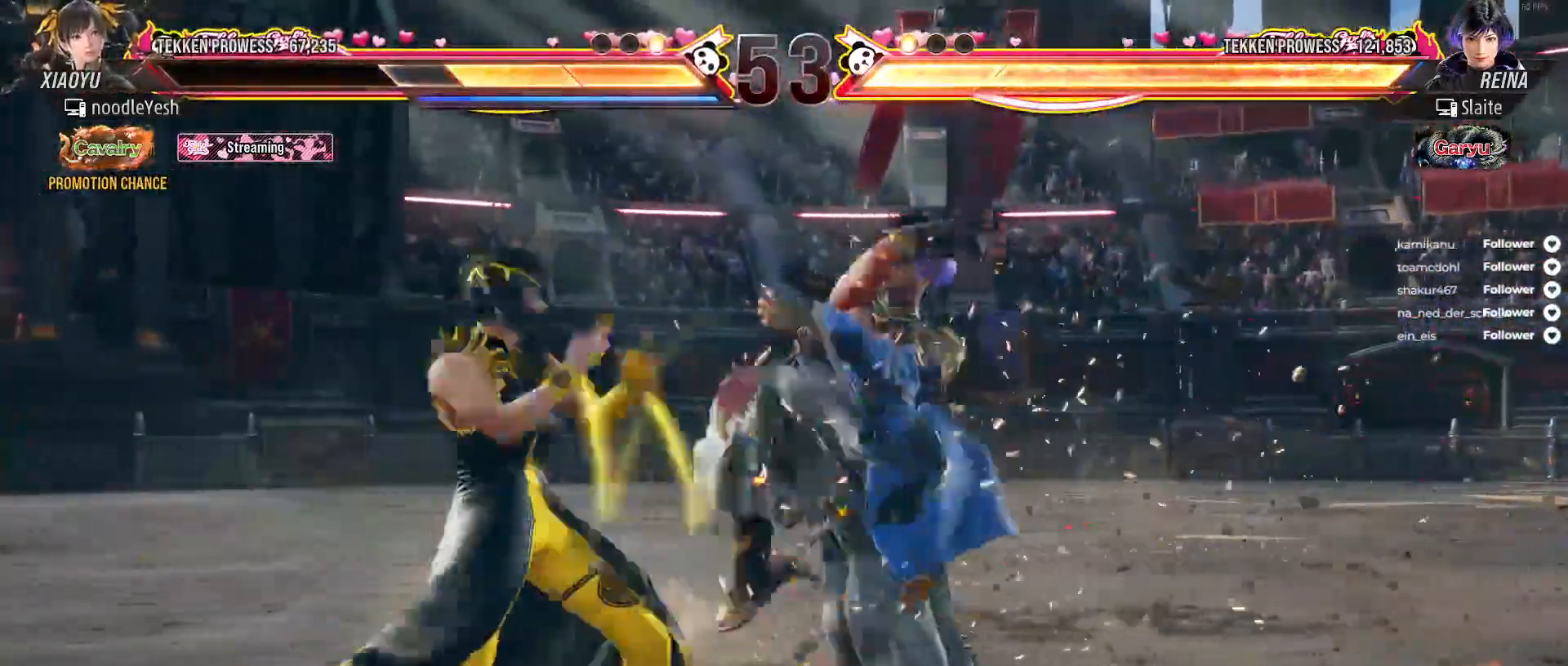
{"buttons": ["DPAD_LEFT"], "right_stick": "center", "events": [[233, "DPAD_DOWN", "down"], [450, "DPAD_DOWN", "up"]]}
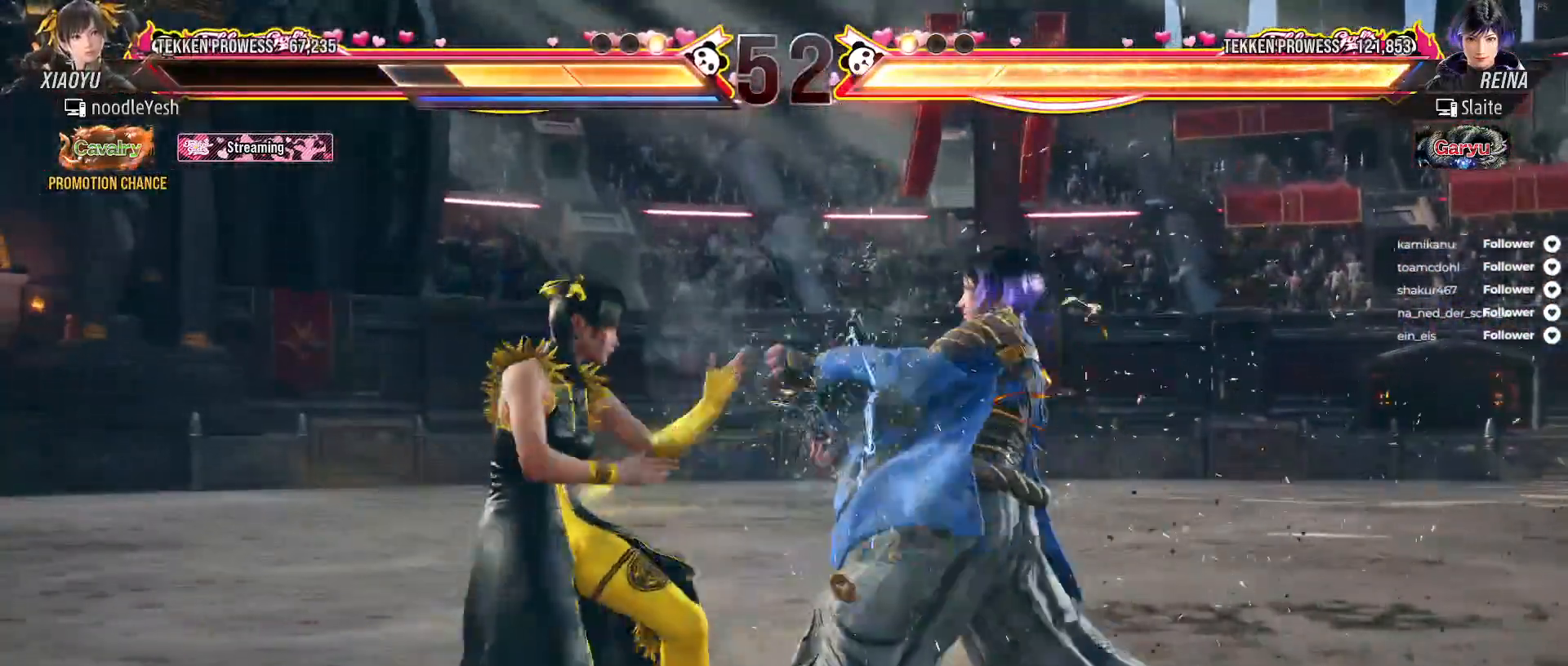
{"buttons": ["DPAD_RIGHT"], "right_stick": "center", "events": [[100, "X", "down"], [200, "DPAD_LEFT", "up"], [200, "X", "up"], [250, "X", "down"], [317, "DPAD_RIGHT", "down"], [333, "X", "up"], [400, "X", "down"], [483, "X", "up"]]}
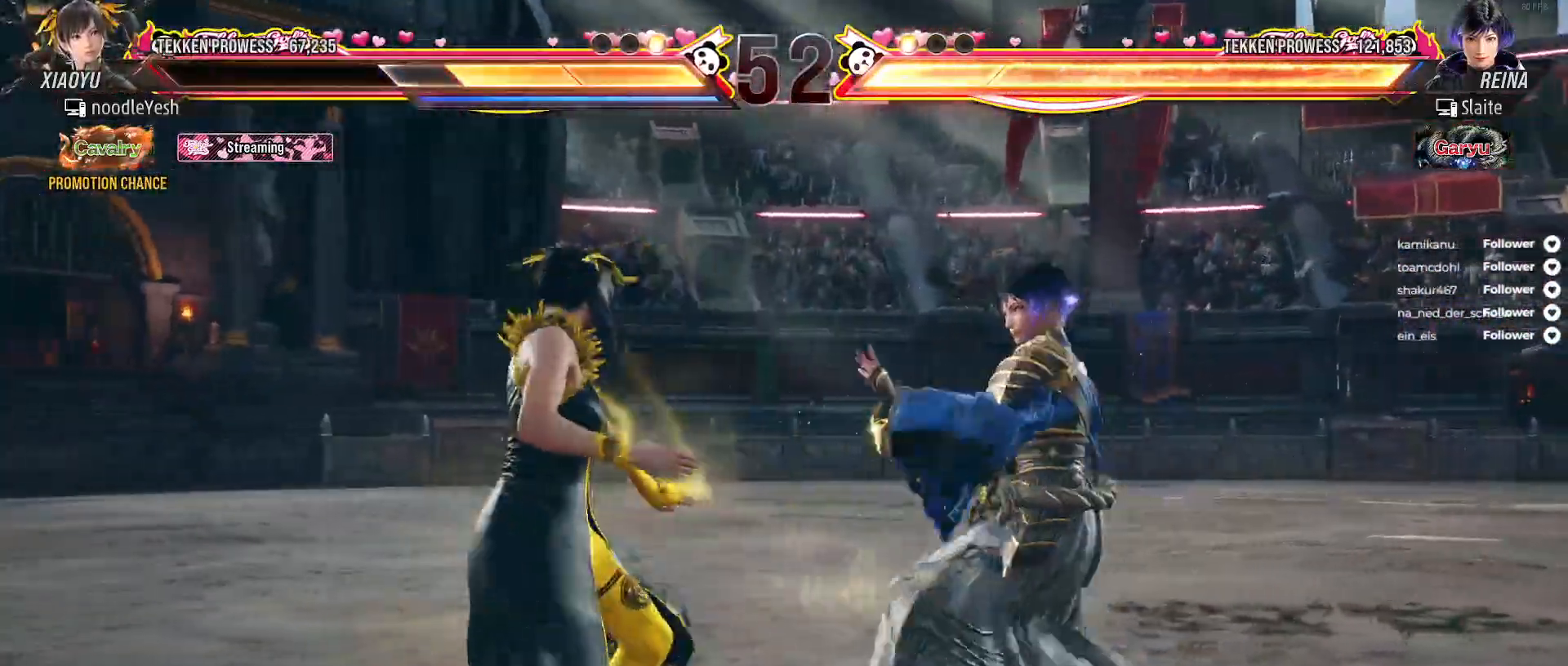
{"buttons": ["A"], "right_stick": "center", "events": [[117, "A", "down"], [217, "A", "up"], [267, "A", "down"], [350, "A", "up"], [417, "DPAD_RIGHT", "up"], [433, "A", "down"]]}
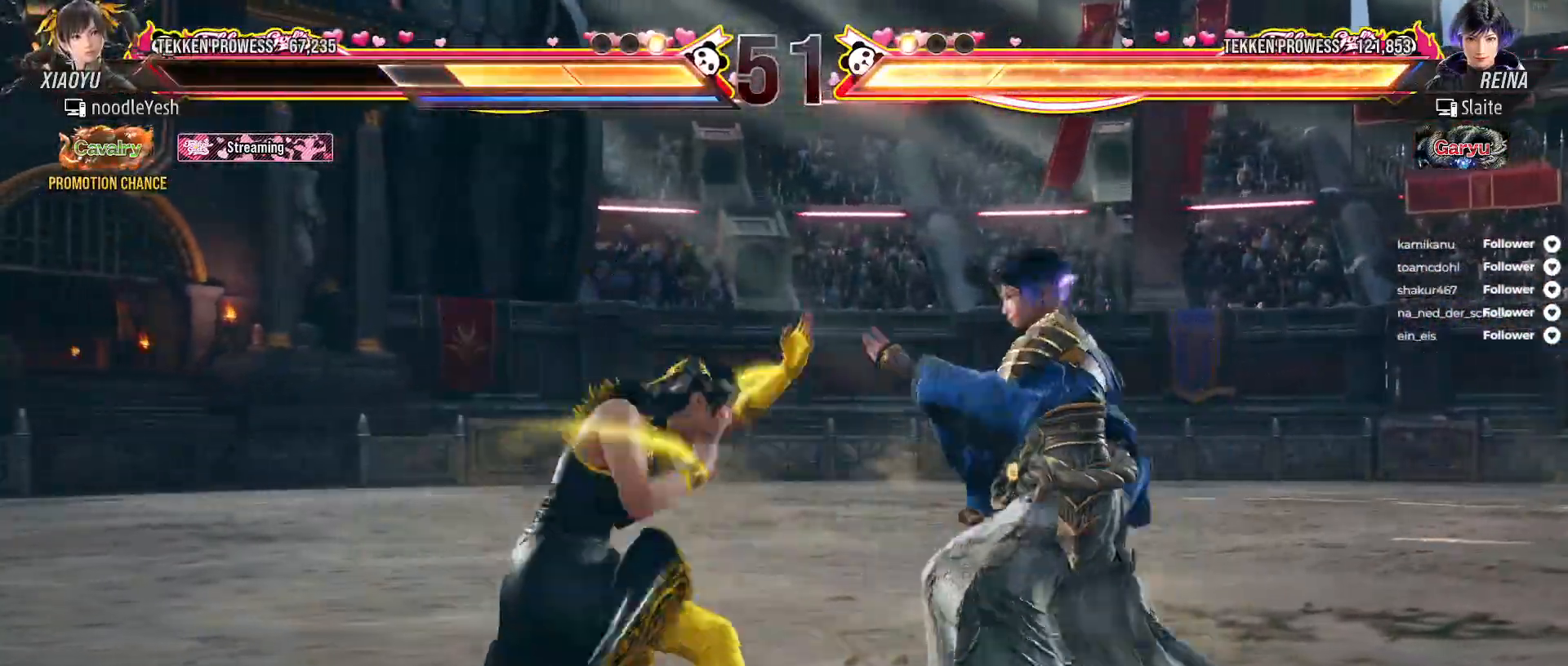
{"buttons": [], "right_stick": "center"}
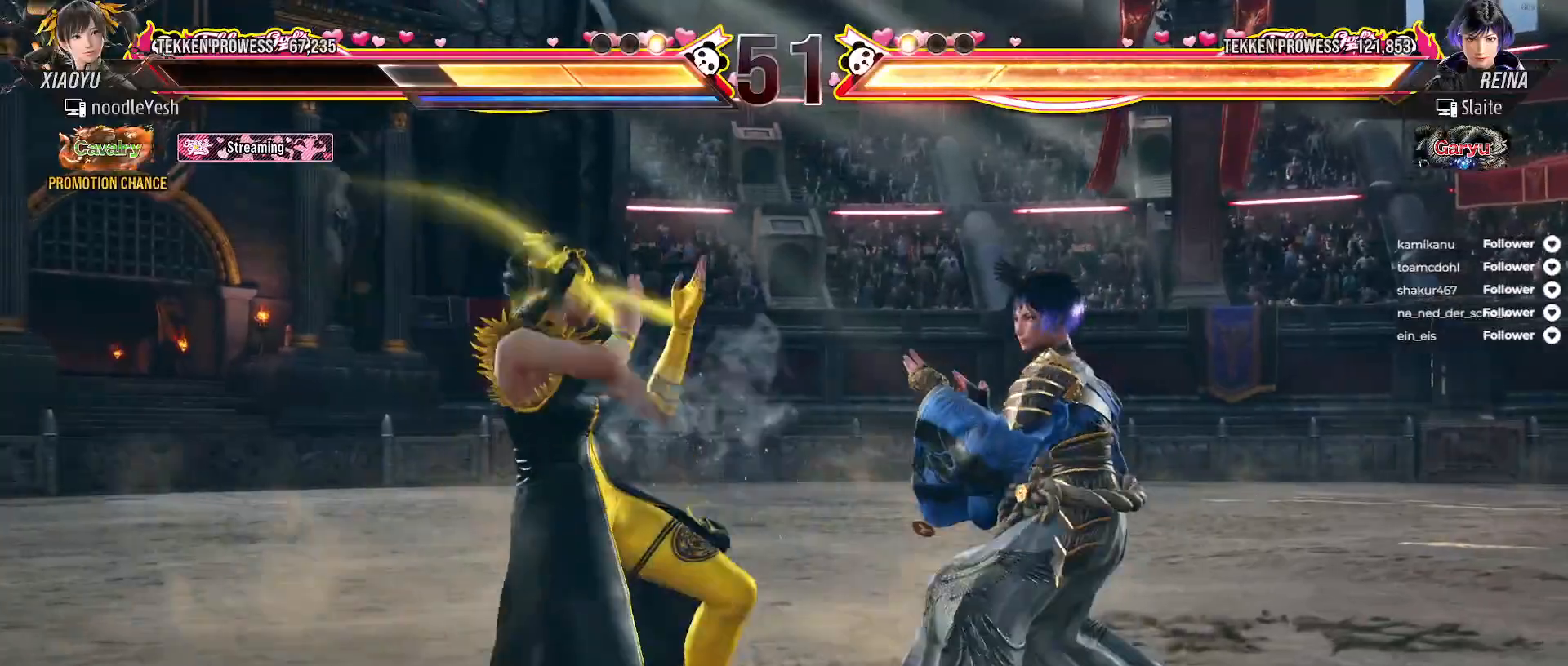
{"buttons": ["DPAD_DOWN", "DPAD_LEFT"], "right_stick": "center", "events": [[17, "DPAD_LEFT", "down"], [333, "DPAD_LEFT", "up"], [383, "DPAD_LEFT", "down"], [433, "DPAD_DOWN", "down"]]}
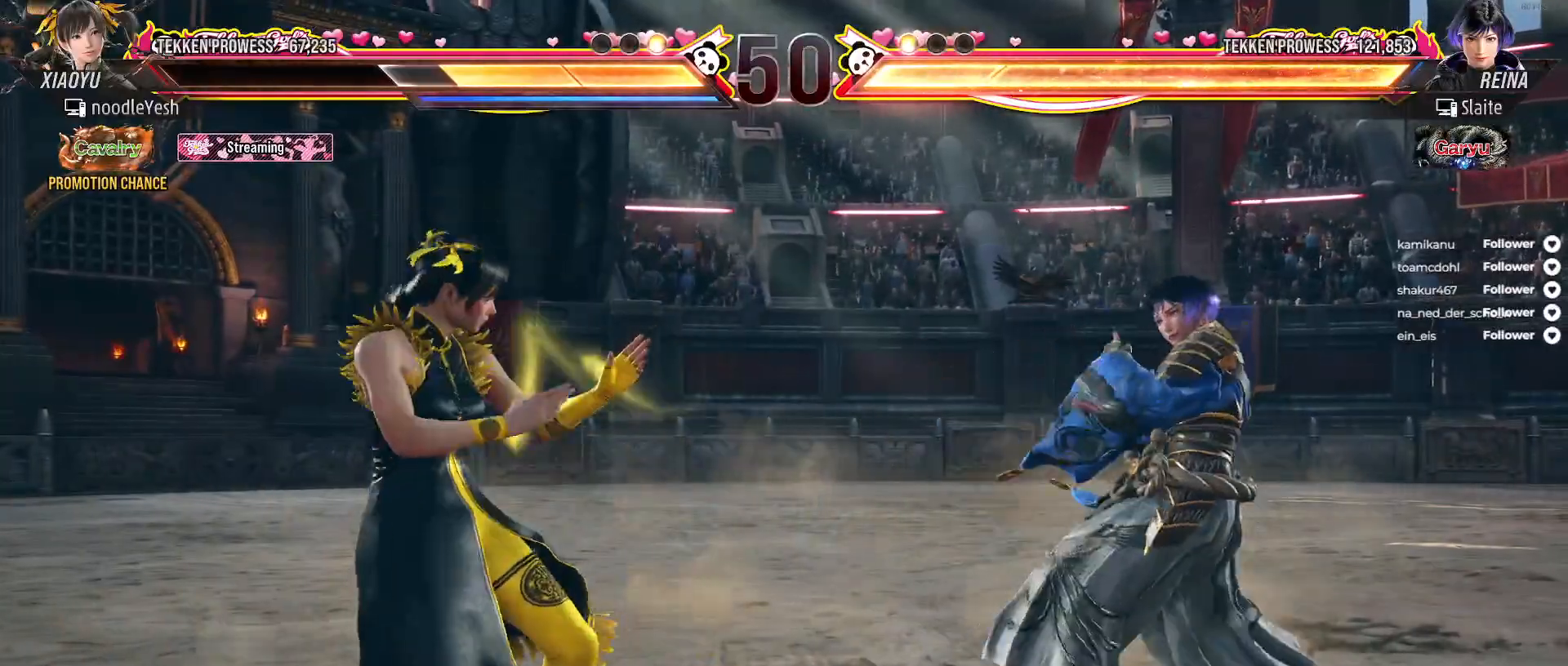
{"buttons": ["DPAD_LEFT"], "right_stick": "center", "events": [[67, "DPAD_DOWN", "up"], [267, "DPAD_LEFT", "up"], [317, "DPAD_LEFT", "down"], [400, "DPAD_LEFT", "up"], [450, "DPAD_LEFT", "down"]]}
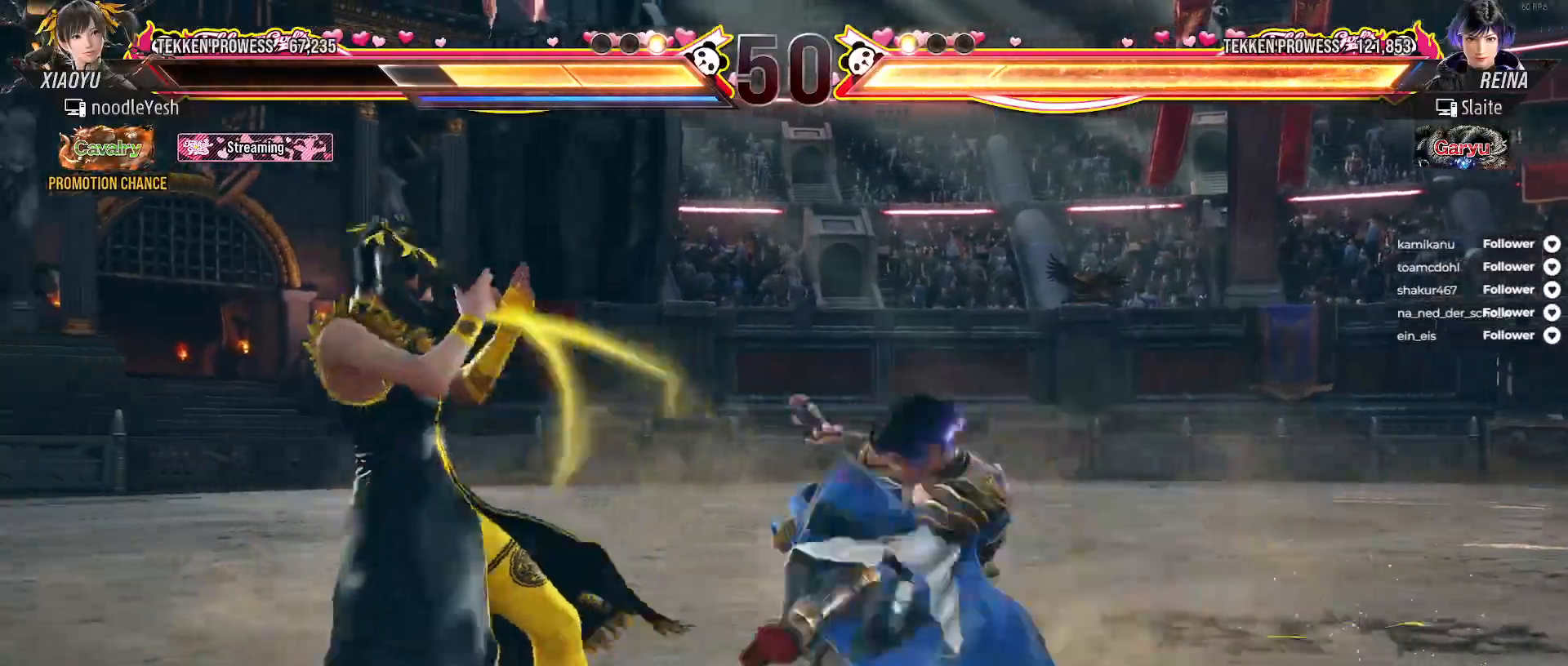
{"buttons": ["DPAD_DOWN", "DPAD_LEFT"], "right_stick": "center", "events": [[33, "DPAD_LEFT", "up"], [83, "DPAD_LEFT", "down"], [350, "DPAD_LEFT", "up"], [433, "DPAD_LEFT", "down"], [500, "DPAD_DOWN", "down"]]}
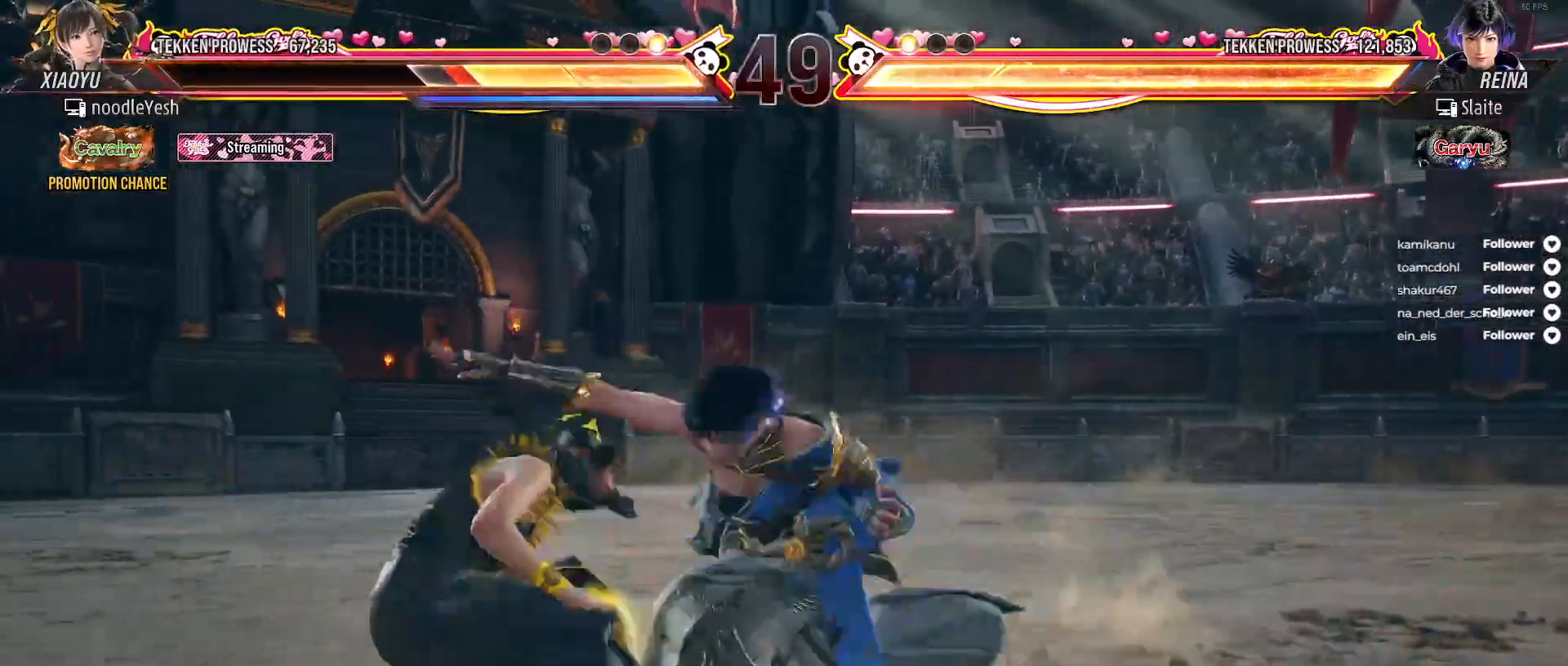
{"buttons": [], "right_stick": "center", "events": [[283, "DPAD_DOWN", "up"], [317, "DPAD_LEFT", "up"], [367, "DPAD_LEFT", "down"], [467, "DPAD_LEFT", "up"]]}
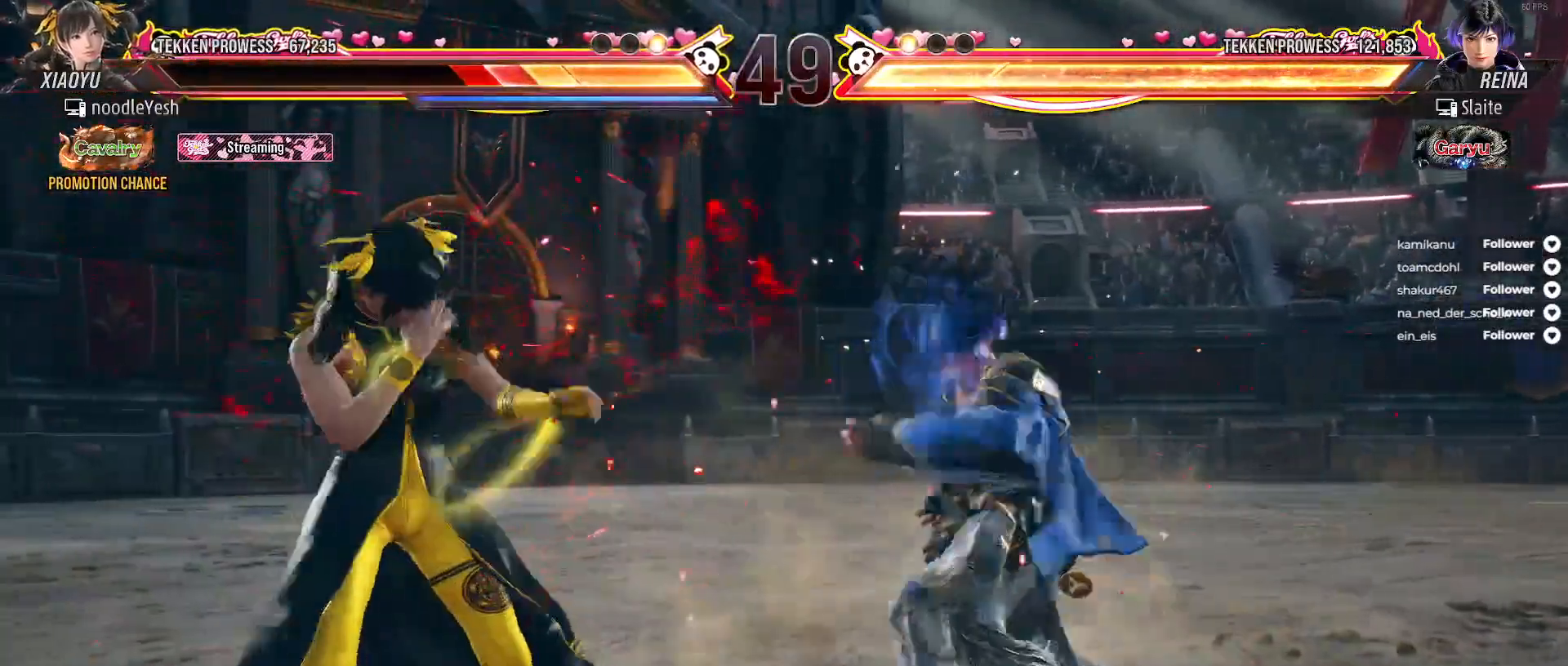
{"buttons": ["DPAD_LEFT"], "right_stick": "center", "events": [[17, "DPAD_LEFT", "down"], [100, "DPAD_LEFT", "up"], [167, "DPAD_LEFT", "down"], [250, "DPAD_LEFT", "up"], [267, "DPAD_LEFT", "down"], [300, "DPAD_DOWN", "down"], [467, "DPAD_DOWN", "up"]]}
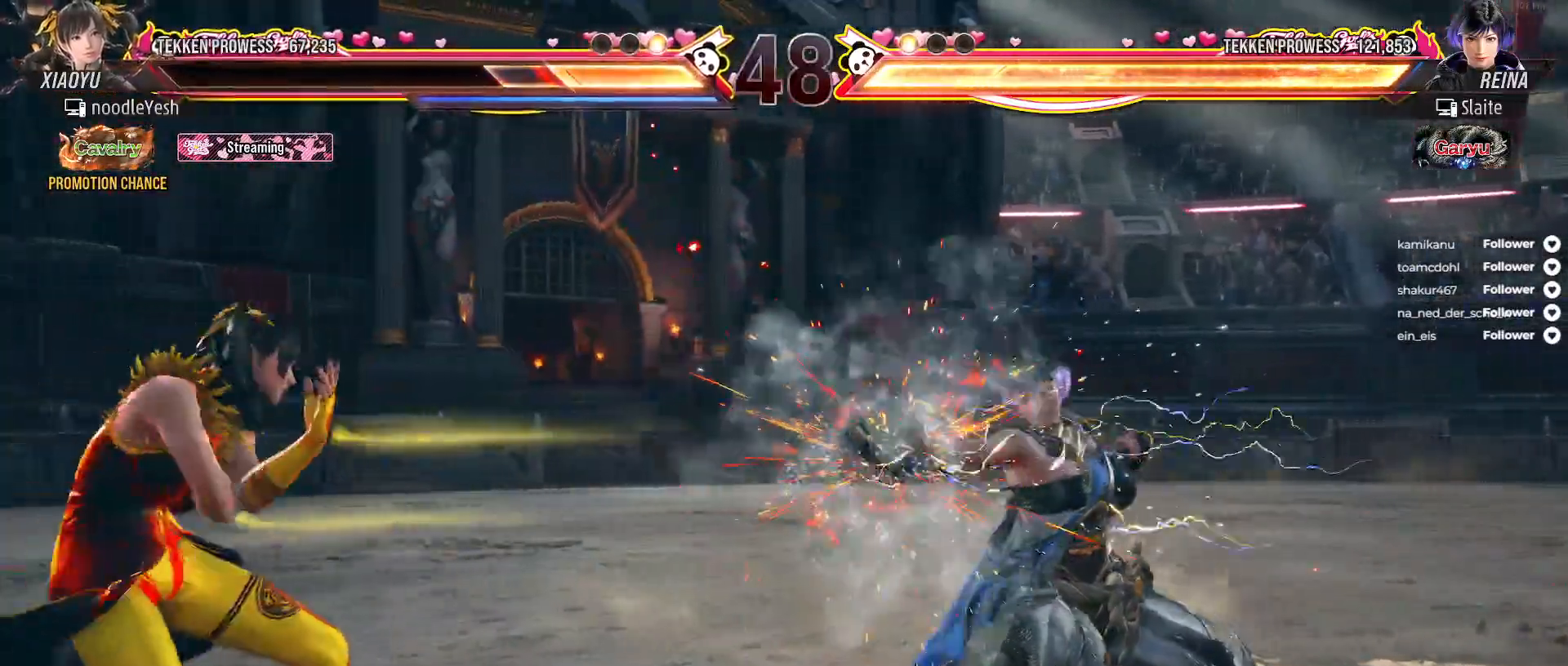
{"buttons": [], "right_stick": "center", "events": [[150, "DPAD_LEFT", "up"], [200, "DPAD_LEFT", "down"], [283, "DPAD_LEFT", "up"], [350, "DPAD_LEFT", "down"], [400, "DPAD_LEFT", "up"]]}
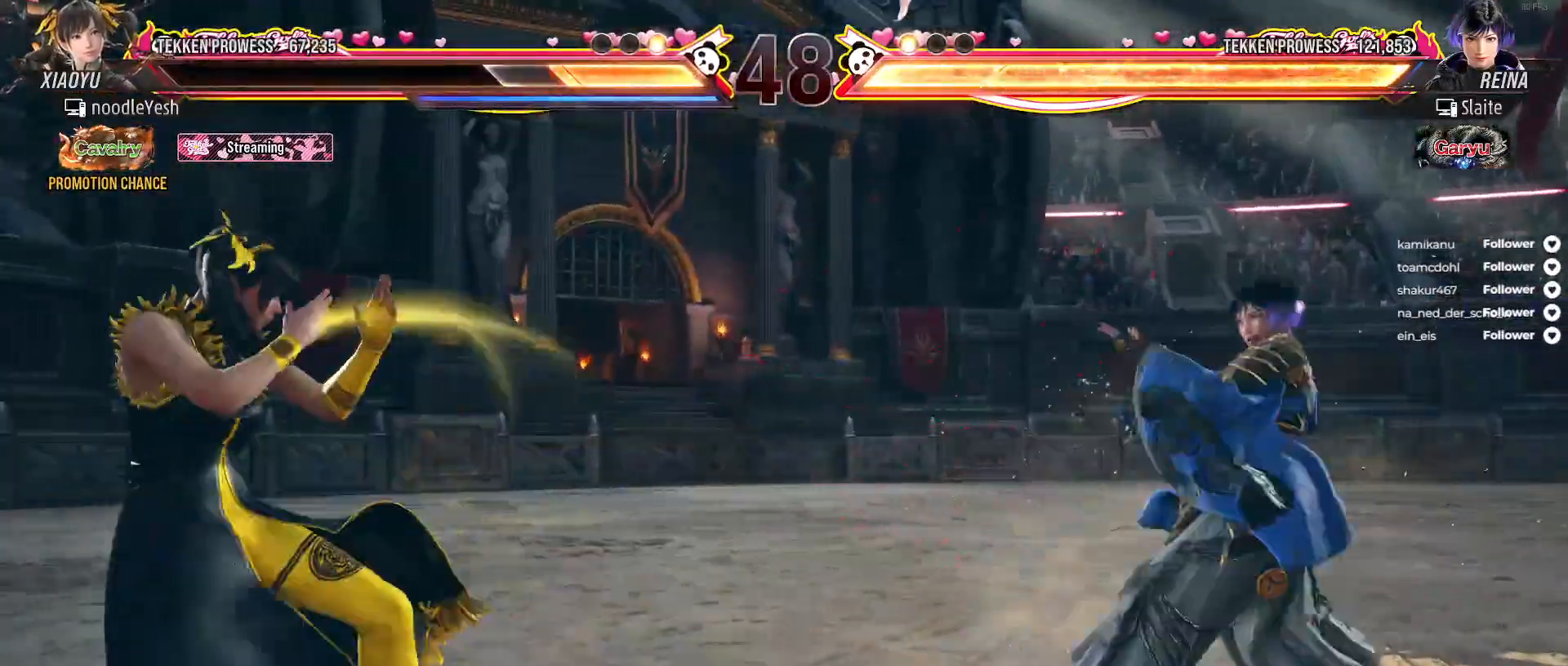
{"buttons": ["A"], "right_stick": "center", "events": [[83, "DPAD_LEFT", "down"], [167, "DPAD_LEFT", "up"], [267, "DPAD_RIGHT", "down"], [350, "DPAD_RIGHT", "up"], [400, "DPAD_RIGHT", "down"], [467, "A", "down"], [500, "DPAD_RIGHT", "up"]]}
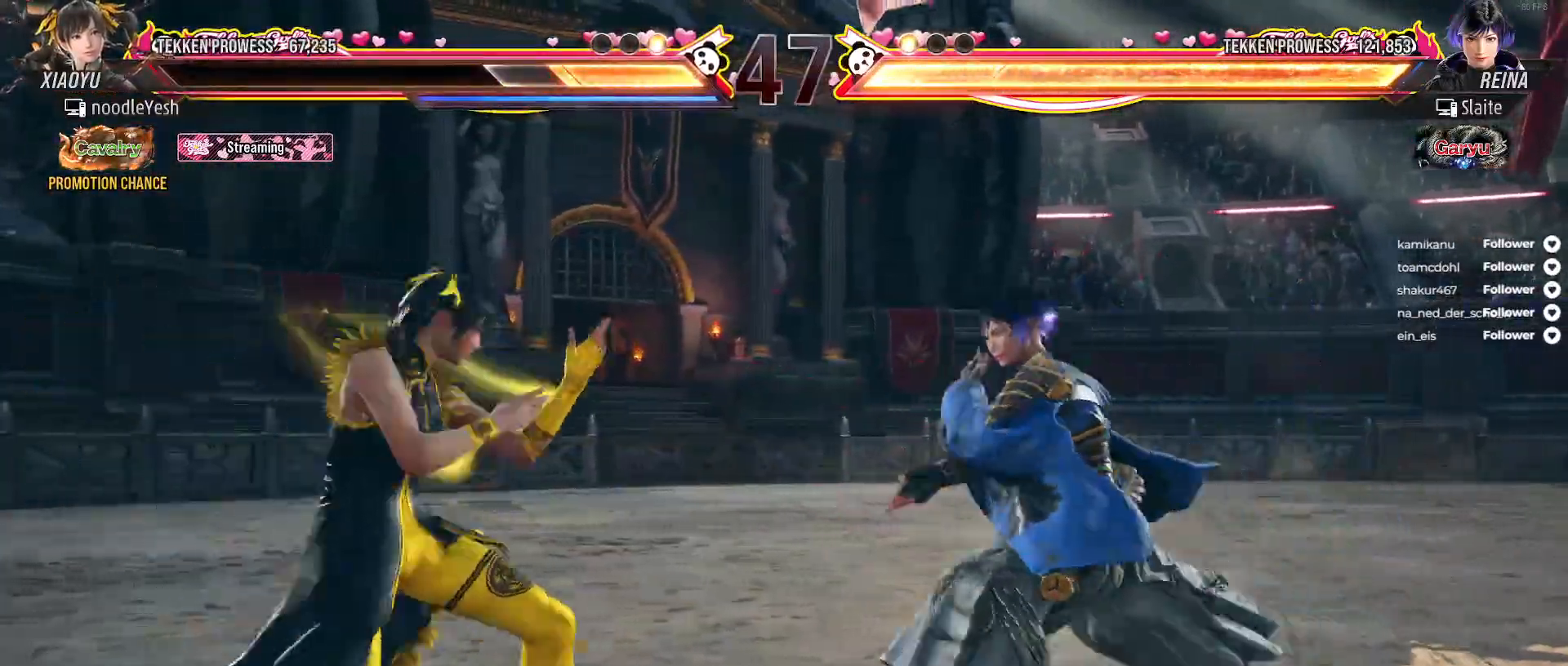
{"buttons": [], "right_stick": "center", "events": [[67, "A", "up"], [167, "A", "down"], [200, "A", "up"], [433, "DPAD_RIGHT", "down"], [483, "DPAD_RIGHT", "up"]]}
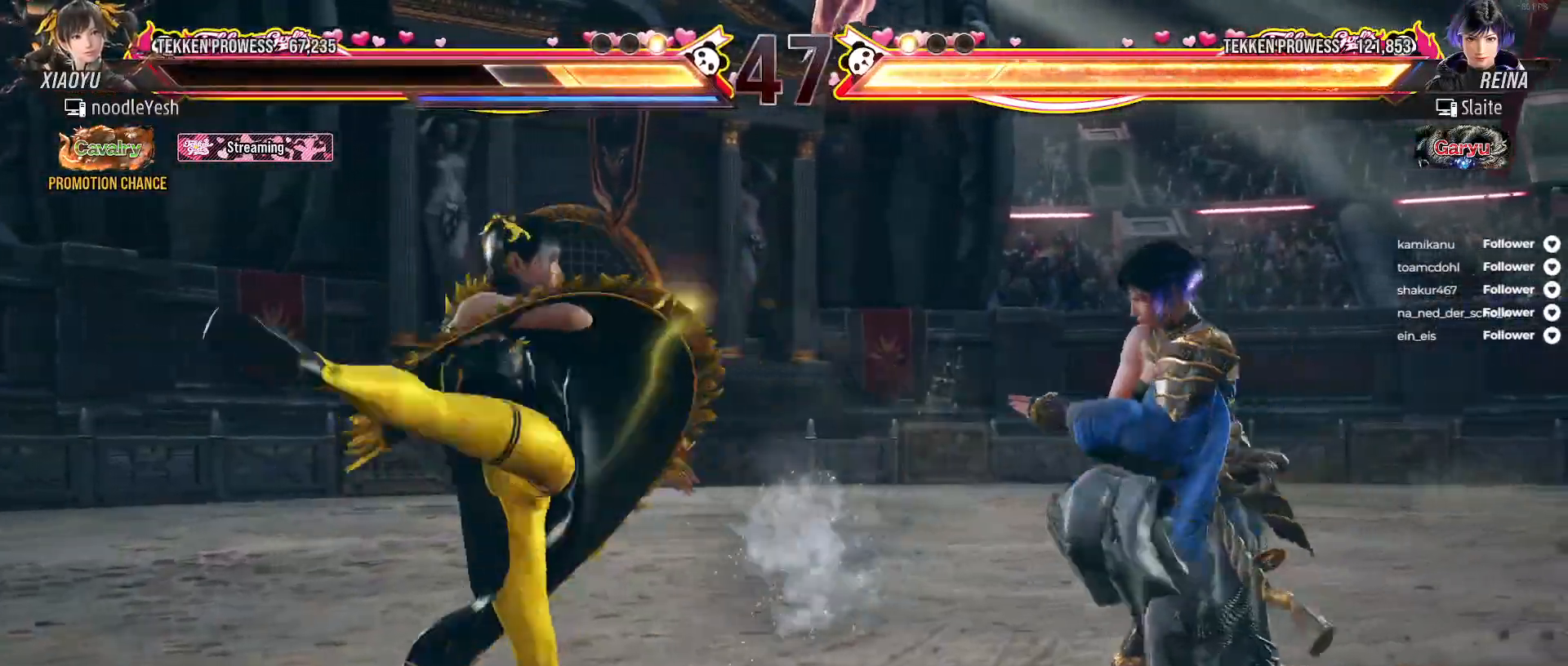
{"buttons": ["DPAD_LEFT"], "right_stick": "center", "events": [[100, "DPAD_LEFT", "down"], [183, "DPAD_LEFT", "up"], [250, "DPAD_LEFT", "down"]]}